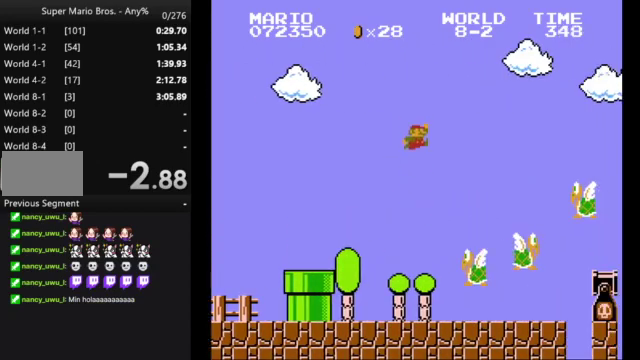
Gameplay with a controller (Nintendo layout); each line is a JSON object with the inputs held at the frame after it. "events" lists button and stick changes between this image and that frame as [ms after this image, input, new state], when the widget could be followed in between. Not read: L3 R3.
{"buttons": ["A", "B", "DPAD_RIGHT"], "events": []}
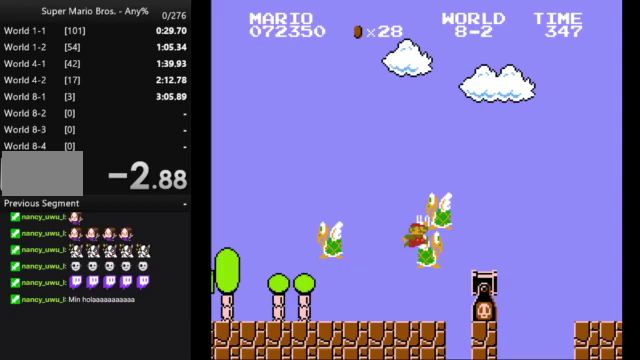
{"buttons": [], "events": [[167, "A", "up"], [233, "A", "down"], [400, "A", "up"], [400, "DPAD_RIGHT", "up"], [467, "B", "up"]]}
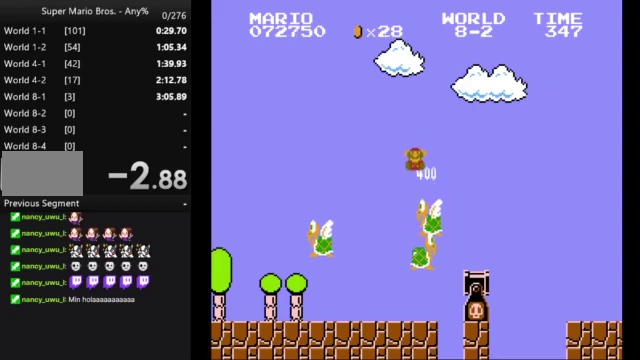
{"buttons": [], "events": []}
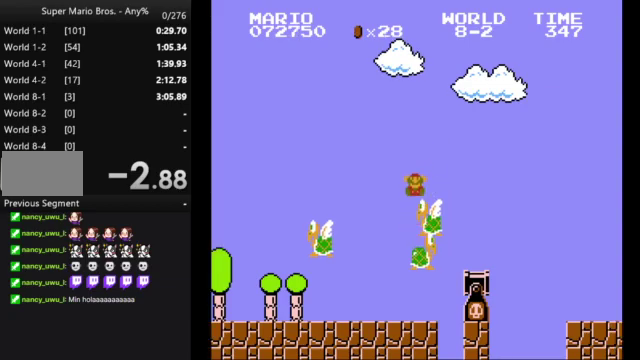
{"buttons": [], "events": []}
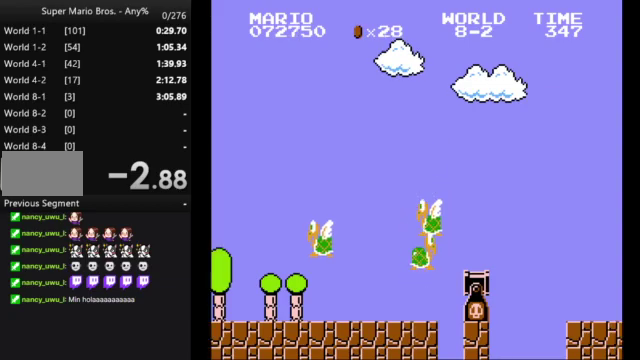
{"buttons": [], "events": []}
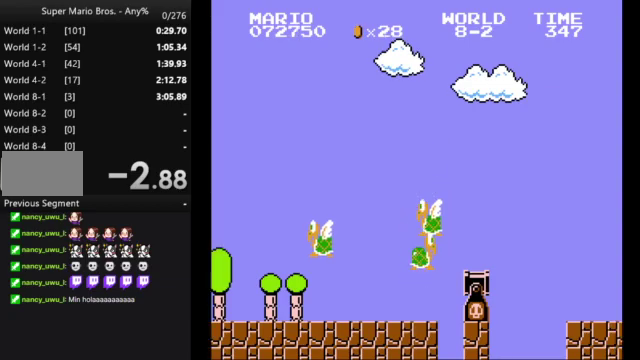
{"buttons": [], "events": []}
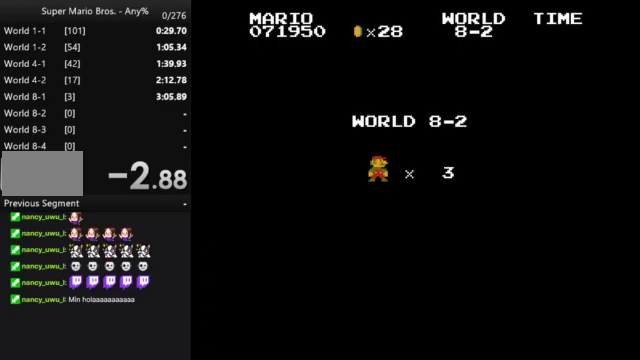
{"buttons": ["B"], "events": [[500, "B", "down"]]}
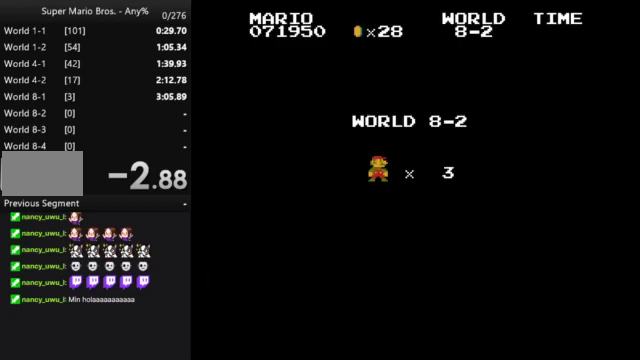
{"buttons": ["B", "DPAD_RIGHT"], "events": [[33, "DPAD_RIGHT", "down"]]}
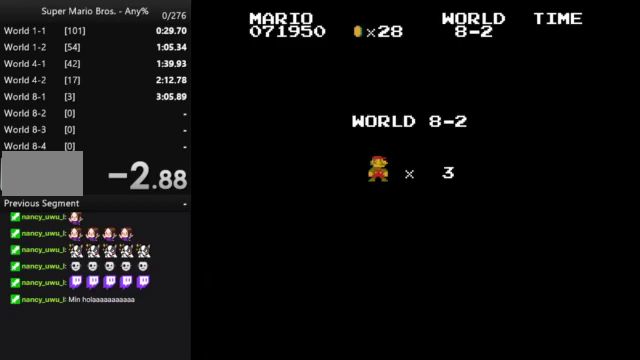
{"buttons": ["B", "DPAD_RIGHT"], "events": []}
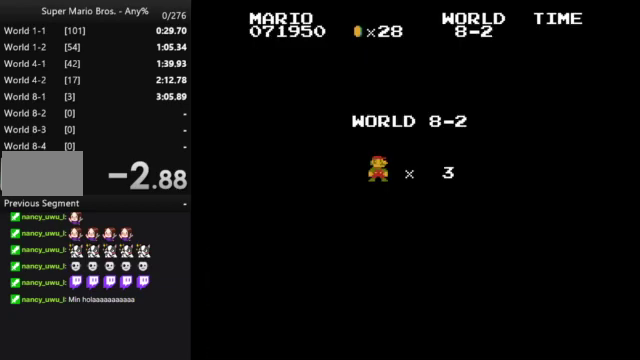
{"buttons": ["B", "DPAD_RIGHT"], "events": []}
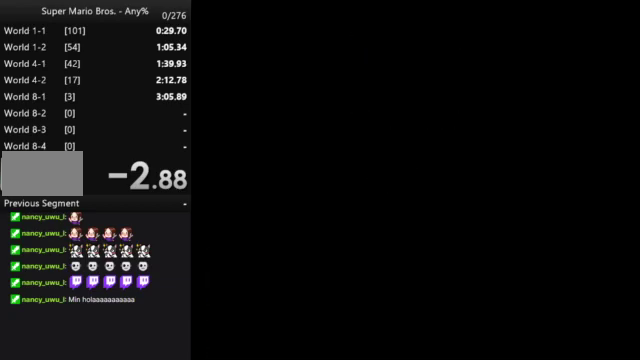
{"buttons": ["B", "DPAD_RIGHT"], "events": []}
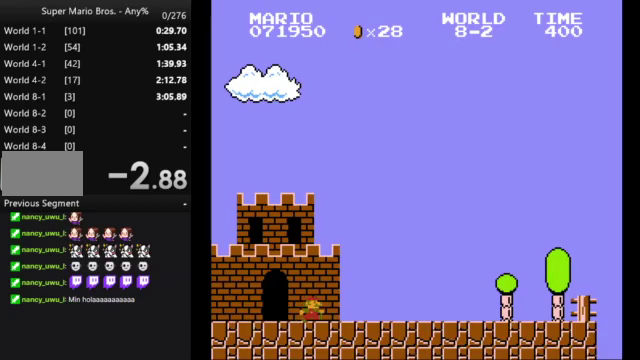
{"buttons": ["B", "DPAD_RIGHT"], "events": []}
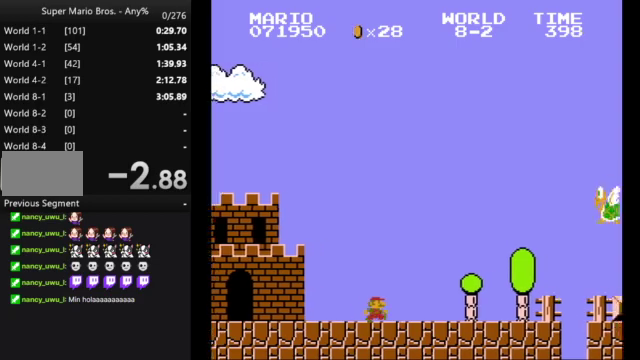
{"buttons": ["A", "B", "DPAD_RIGHT"], "events": [[467, "A", "down"]]}
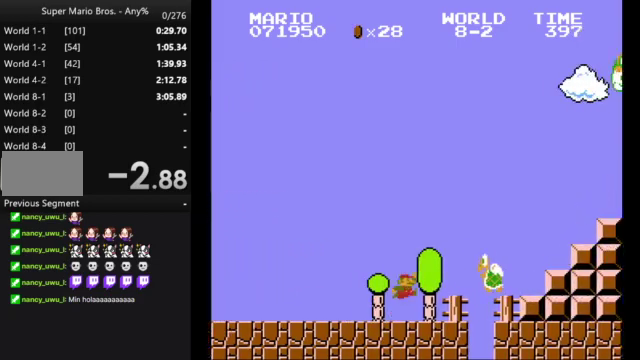
{"buttons": ["A", "B", "DPAD_RIGHT"], "events": []}
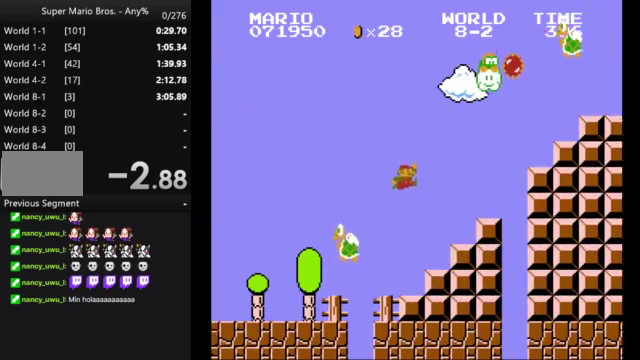
{"buttons": ["B"], "events": [[167, "A", "up"], [167, "DPAD_RIGHT", "up"], [233, "DPAD_LEFT", "down"], [300, "DPAD_LEFT", "up"]]}
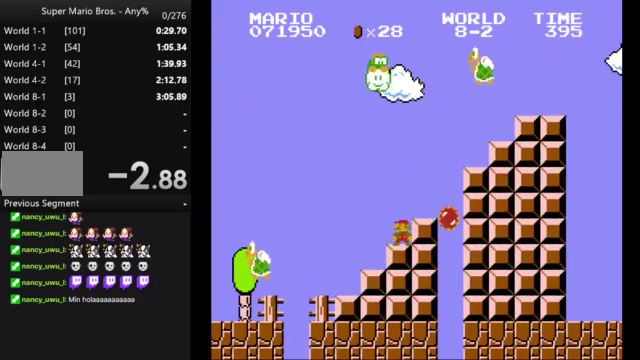
{"buttons": ["B", "DPAD_RIGHT"], "events": [[133, "A", "down"], [233, "A", "up"], [300, "DPAD_RIGHT", "down"]]}
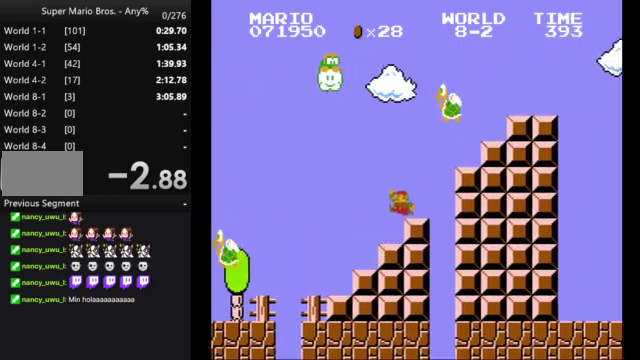
{"buttons": ["A", "B", "DPAD_RIGHT"], "events": [[133, "A", "down"]]}
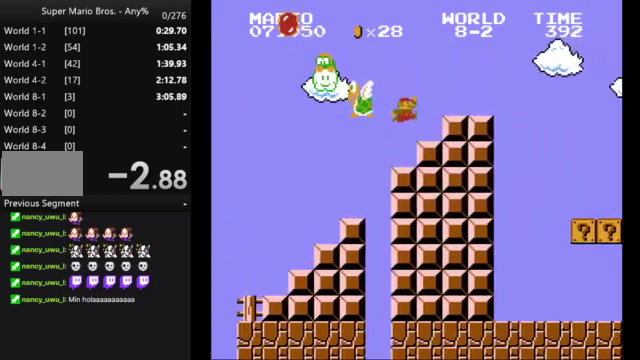
{"buttons": ["B", "DPAD_RIGHT"], "events": [[100, "A", "up"]]}
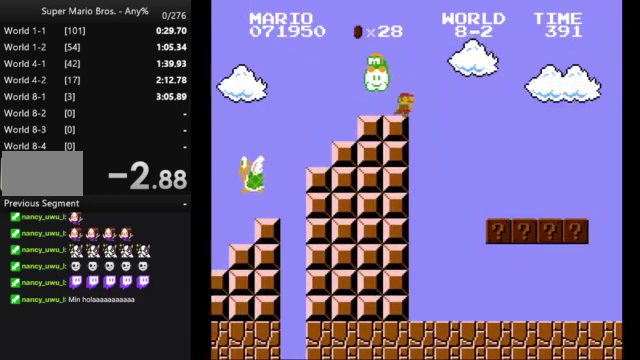
{"buttons": ["B", "DPAD_RIGHT"], "events": []}
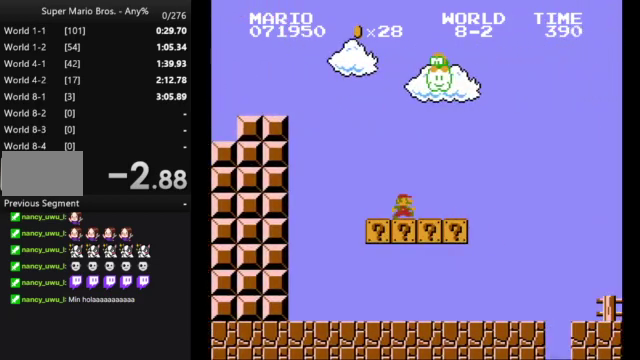
{"buttons": ["B", "DPAD_RIGHT"], "events": [[33, "A", "down"], [167, "A", "up"]]}
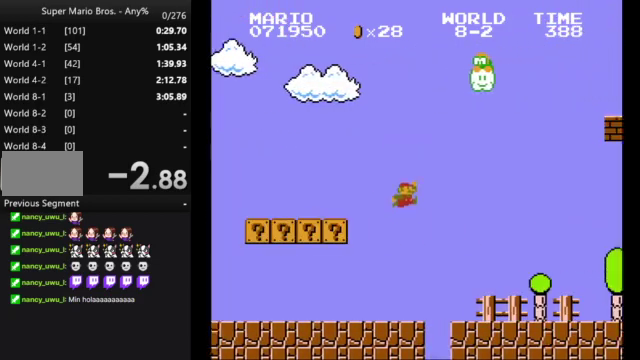
{"buttons": ["B", "DPAD_RIGHT"], "events": []}
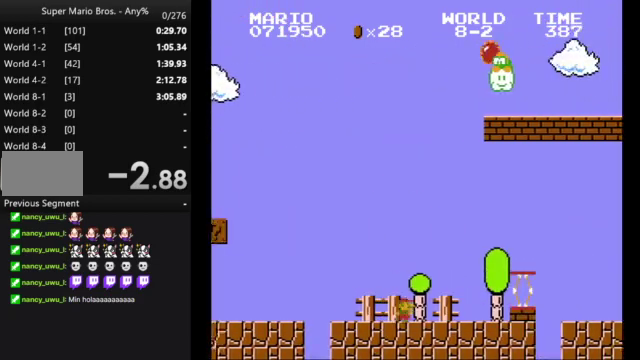
{"buttons": ["B", "DPAD_RIGHT"], "events": [[33, "A", "down"], [433, "A", "up"]]}
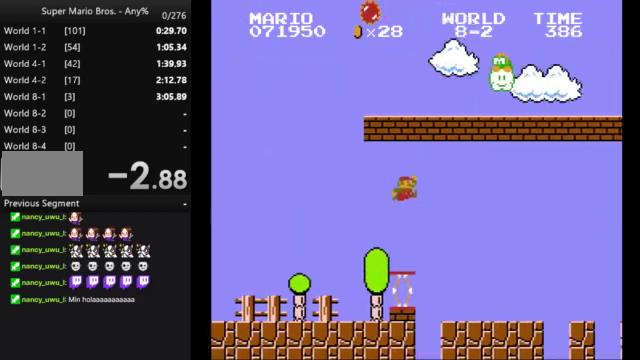
{"buttons": ["A", "B", "DPAD_RIGHT"], "events": [[500, "A", "down"]]}
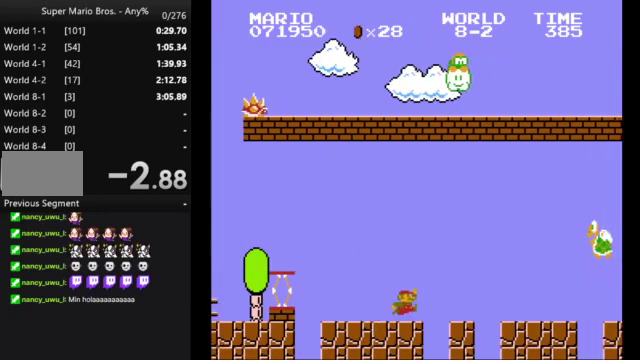
{"buttons": ["B", "DPAD_RIGHT"], "events": [[467, "A", "up"]]}
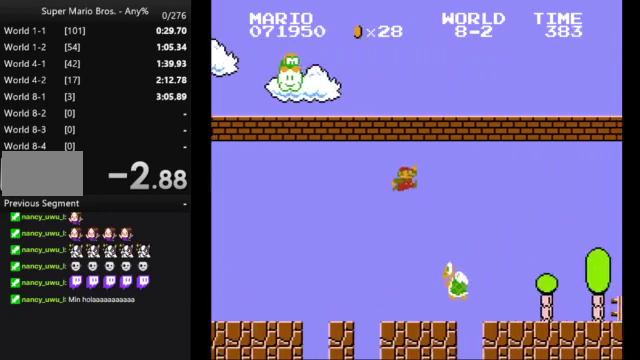
{"buttons": ["B", "DPAD_RIGHT"], "events": []}
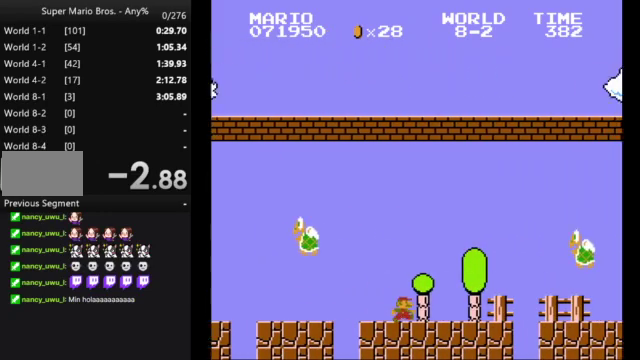
{"buttons": ["A", "B", "DPAD_RIGHT"], "events": [[300, "A", "down"]]}
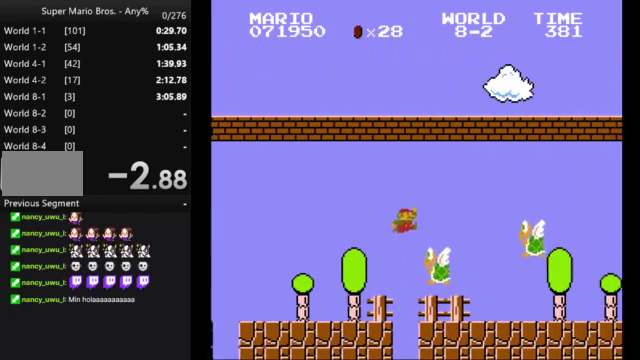
{"buttons": ["B", "DPAD_RIGHT"], "events": [[433, "A", "up"]]}
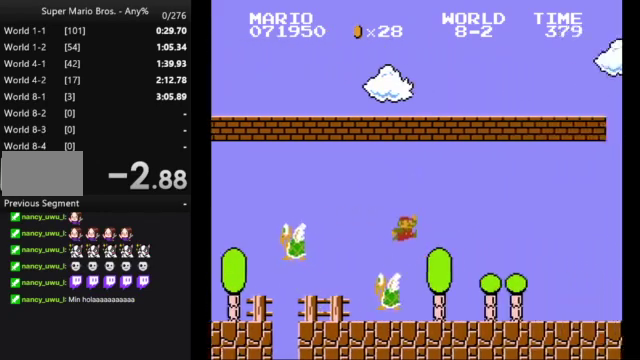
{"buttons": ["A", "B", "DPAD_RIGHT"], "events": [[433, "A", "down"]]}
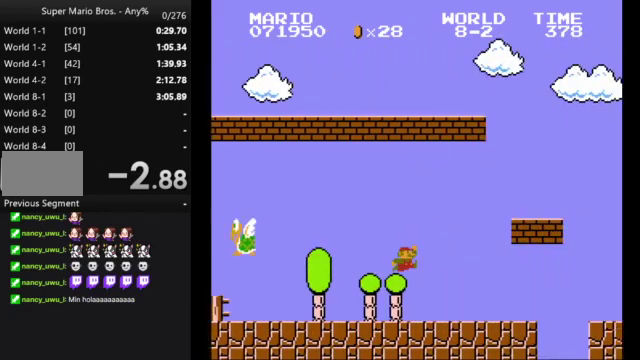
{"buttons": ["B", "DPAD_RIGHT"], "events": [[333, "A", "up"]]}
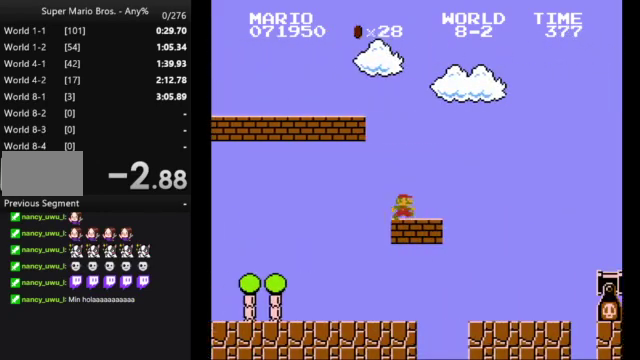
{"buttons": ["B", "DPAD_RIGHT"], "events": [[100, "A", "down"], [333, "A", "up"]]}